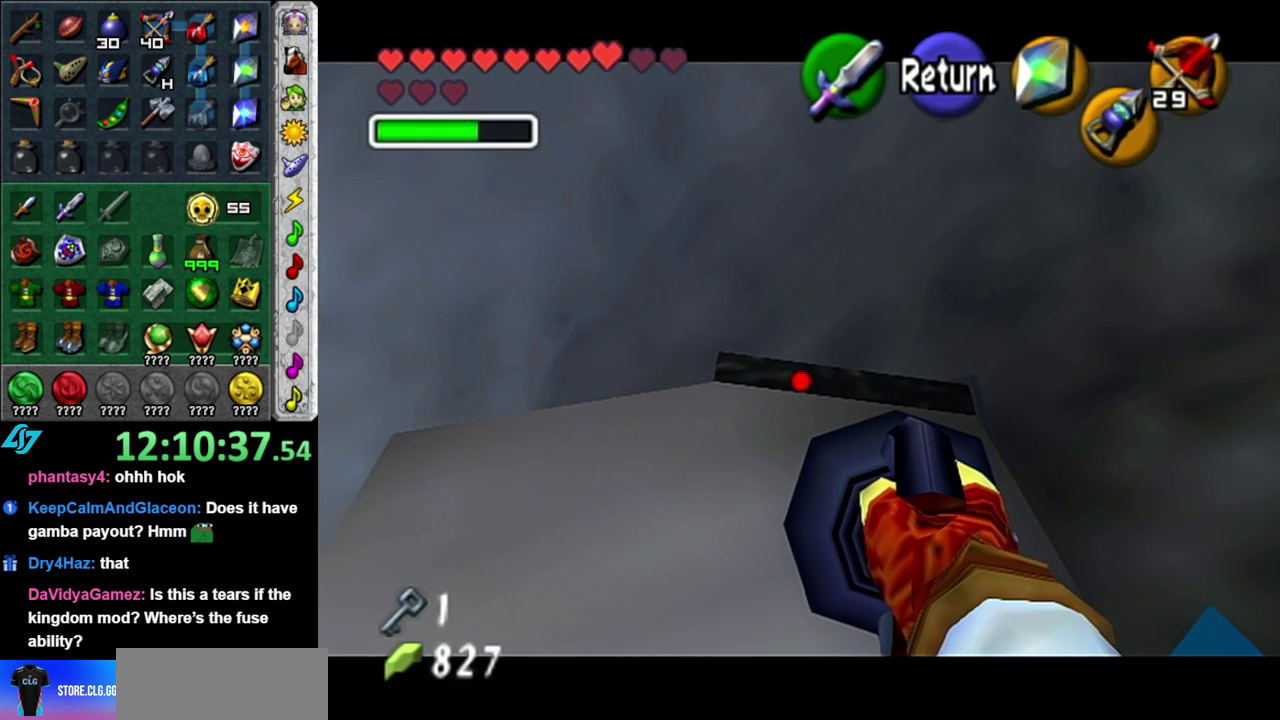
Gameplay with a controller (Nintendo layout); each line is a JSON object with the inputs held at the frame after it. "events" lists button and stick changes between this image and that frame as [ms after this image, input, new state], when the widget could be followed in between. This overlay highlights the sticks when they move; stick clicks (L3 R3) are not distinguishable. Not read: L3 R2 R3 Y.
{"buttons": [], "left_stick": "center", "right_stick": "center", "events": [[50, "Z", "up"]]}
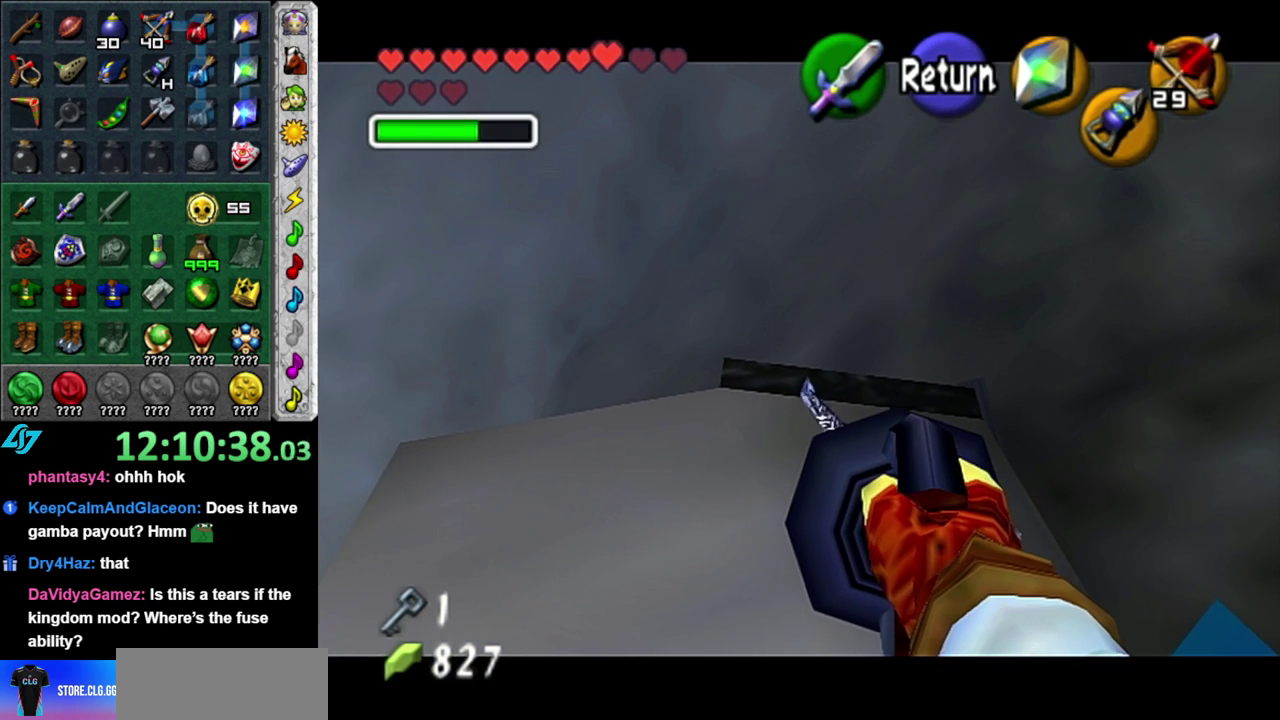
{"buttons": [], "left_stick": "center", "right_stick": "center", "events": []}
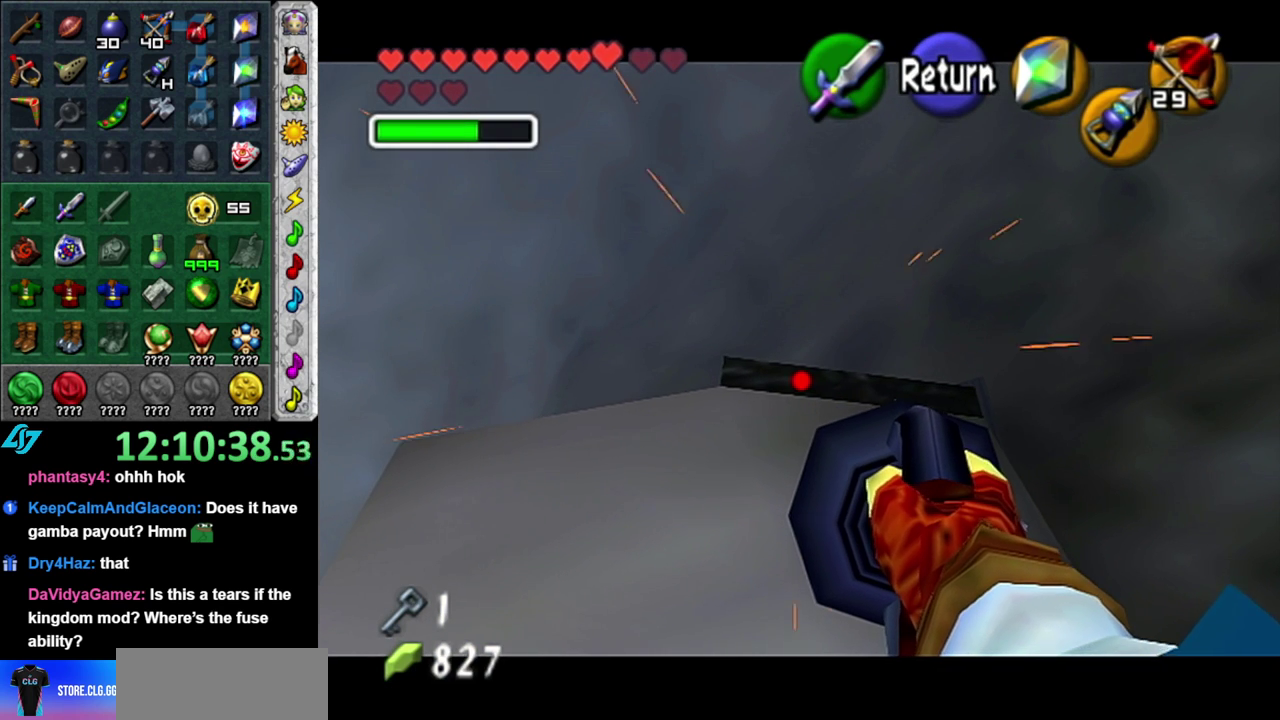
{"buttons": [], "left_stick": "center", "right_stick": "center", "events": []}
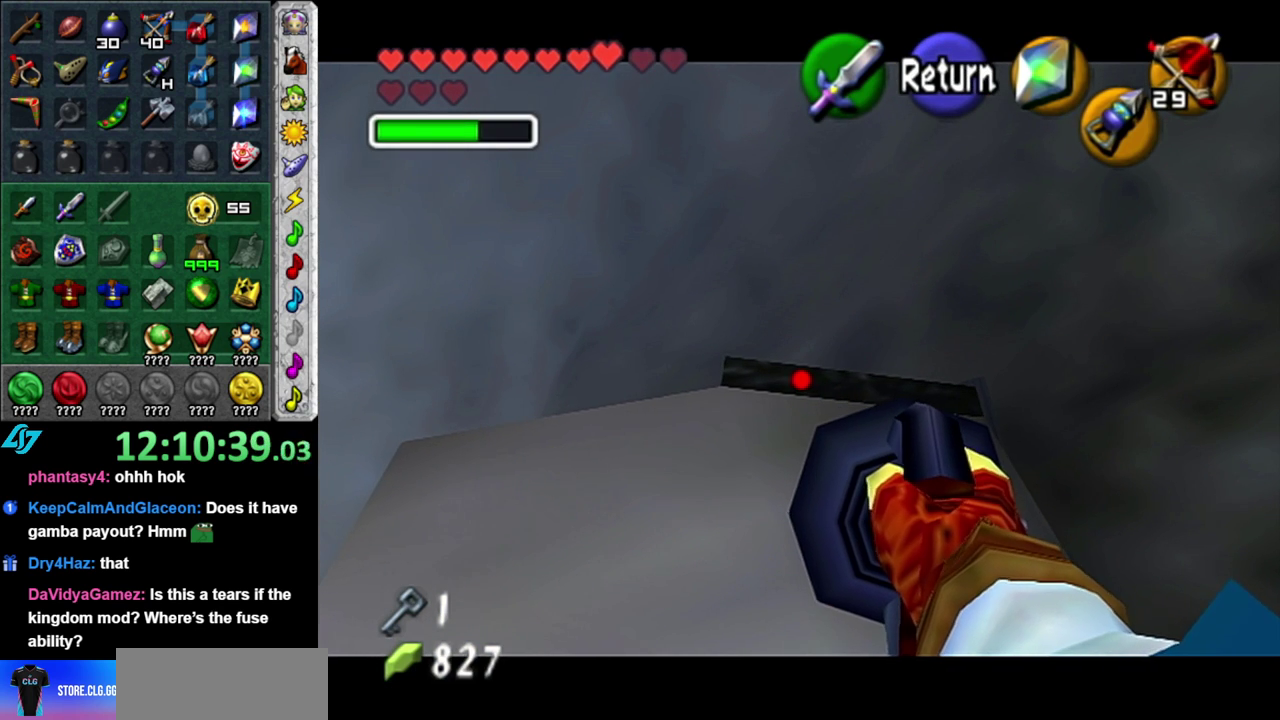
{"buttons": [], "left_stick": "down-right", "right_stick": "center", "events": [[117, "A", "down"], [233, "A", "up"], [233, "left_stick", "down-right"]]}
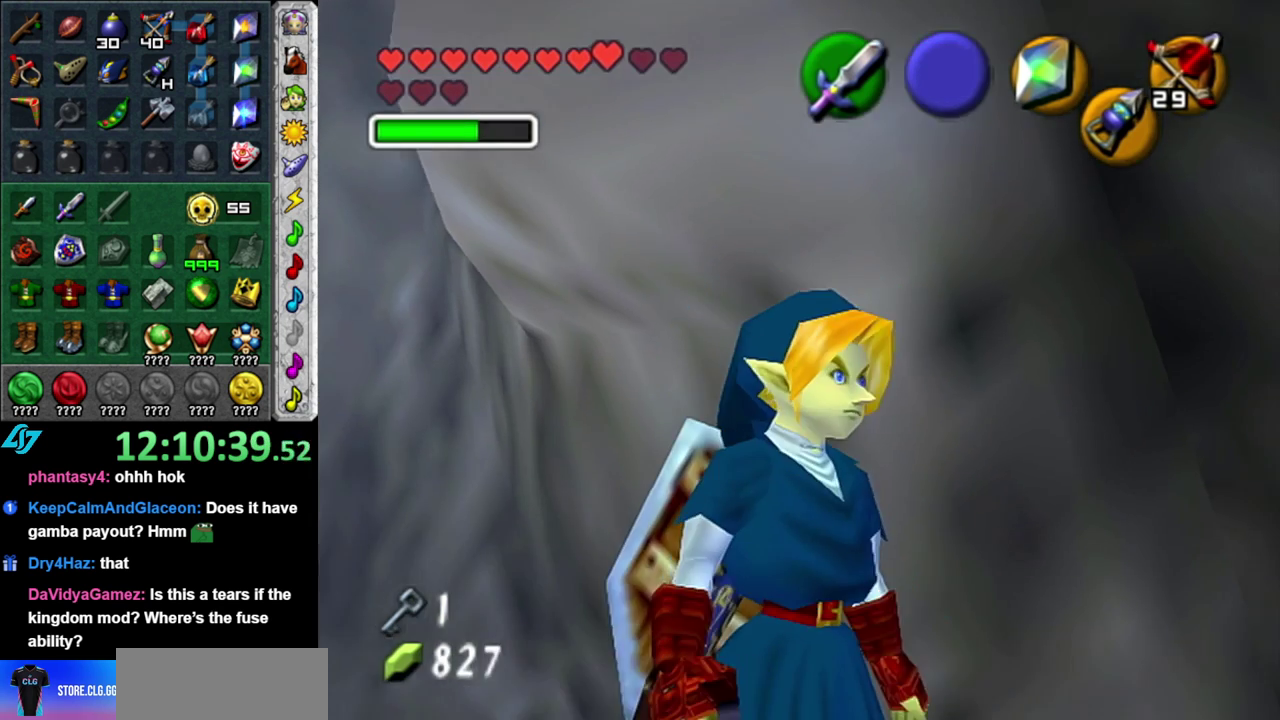
{"buttons": [], "left_stick": "center", "right_stick": "center", "events": [[50, "left_stick", "center"], [217, "L1", "down"], [267, "Z", "down"], [400, "Z", "up"], [433, "L1", "up"]]}
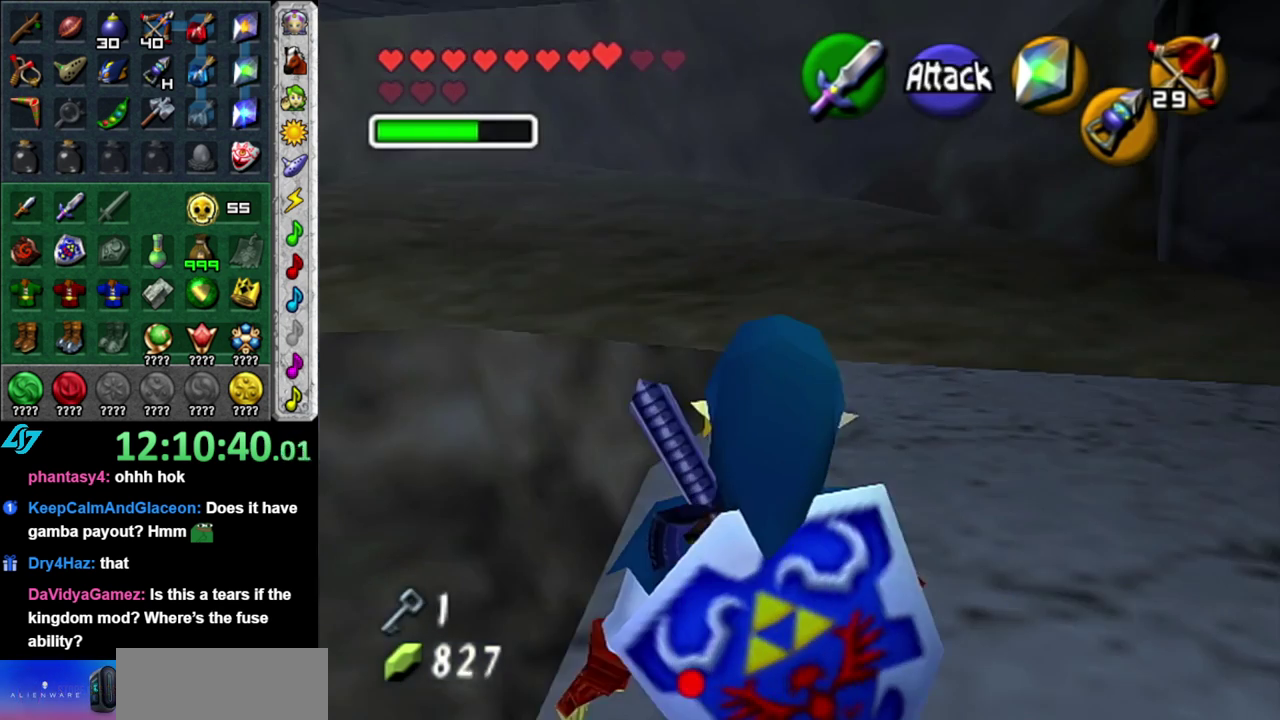
{"buttons": [], "left_stick": "down", "right_stick": "center", "events": [[467, "left_stick", "down"]]}
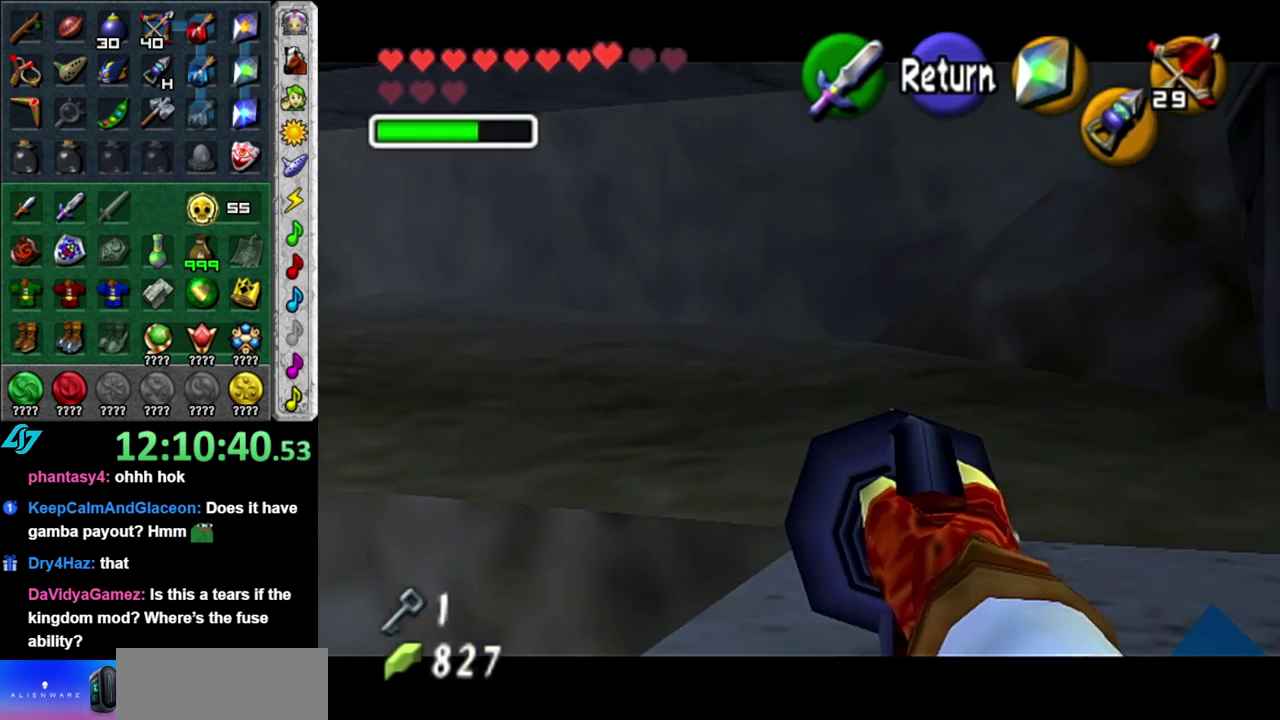
{"buttons": [], "left_stick": "left", "right_stick": "center", "events": [[333, "left_stick", "center"], [483, "left_stick", "left"]]}
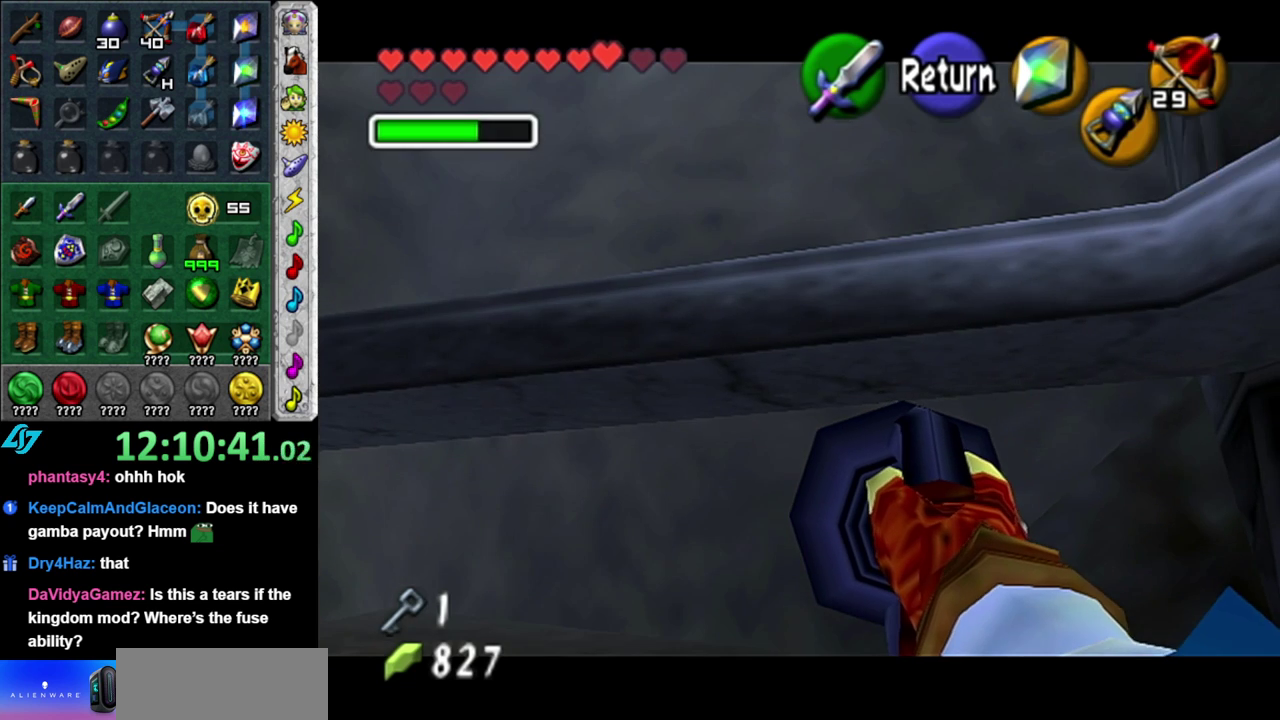
{"buttons": [], "left_stick": "right", "right_stick": "center", "events": [[300, "left_stick", "center"], [367, "left_stick", "right"]]}
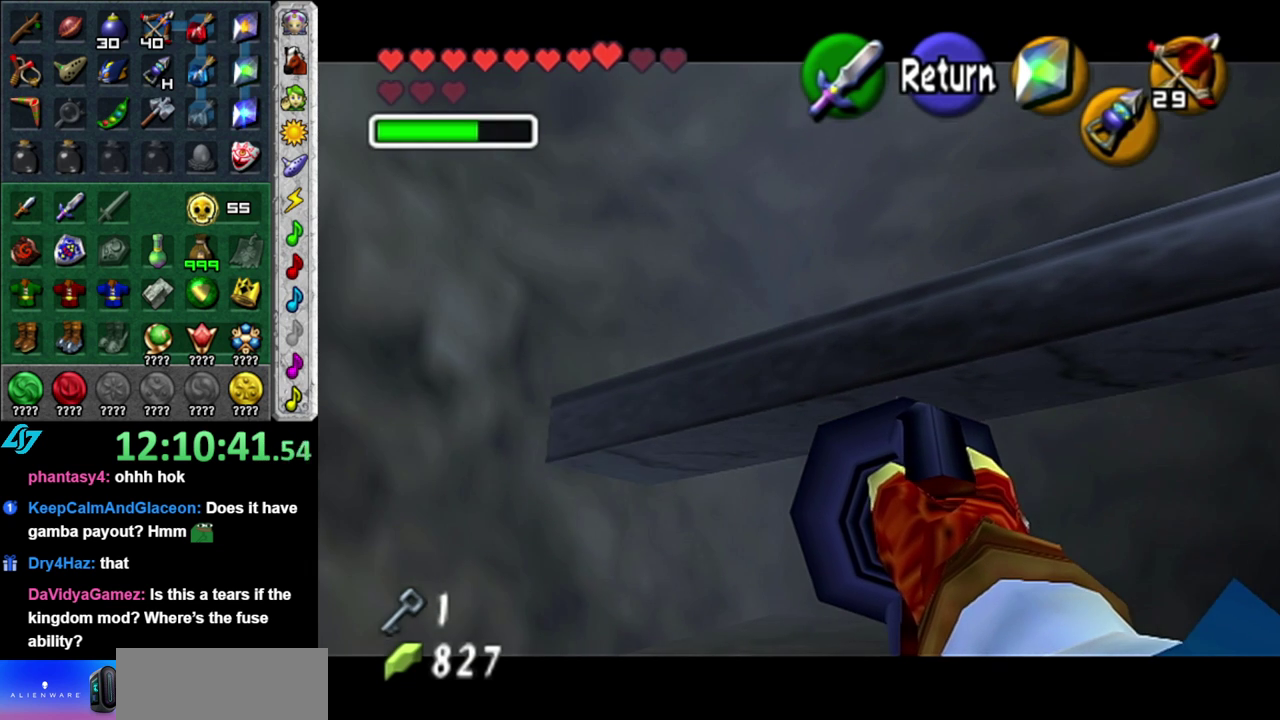
{"buttons": [], "left_stick": "down-right", "right_stick": "center", "events": [[300, "left_stick", "down-right"]]}
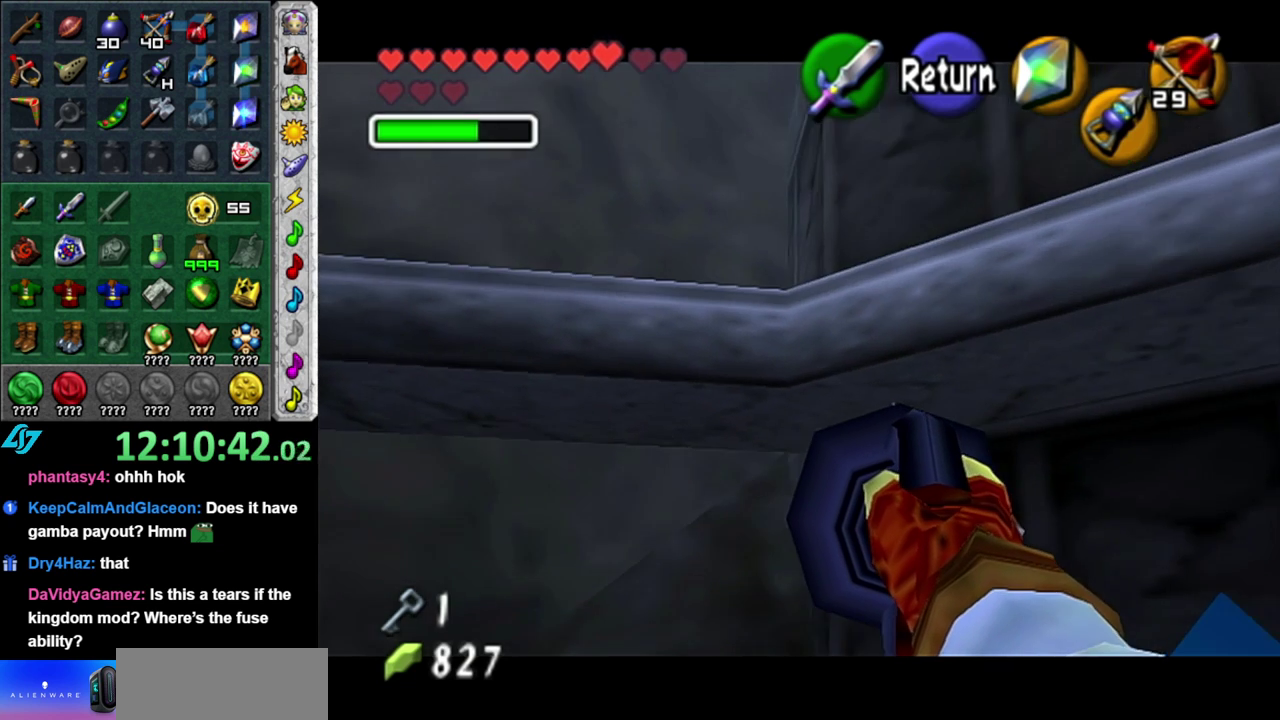
{"buttons": [], "left_stick": "center", "right_stick": "center", "events": [[17, "left_stick", "right"], [267, "left_stick", "center"]]}
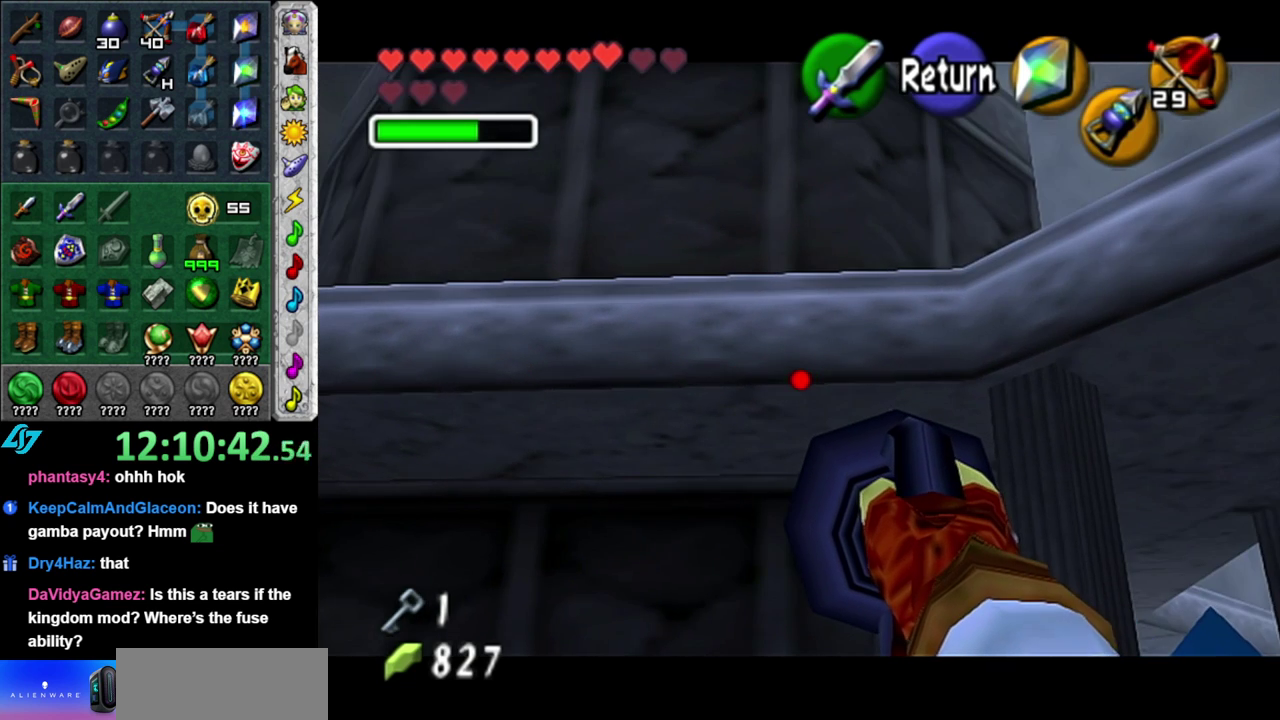
{"buttons": [], "left_stick": "center", "right_stick": "center", "events": [[17, "left_stick", "right"], [400, "left_stick", "center"]]}
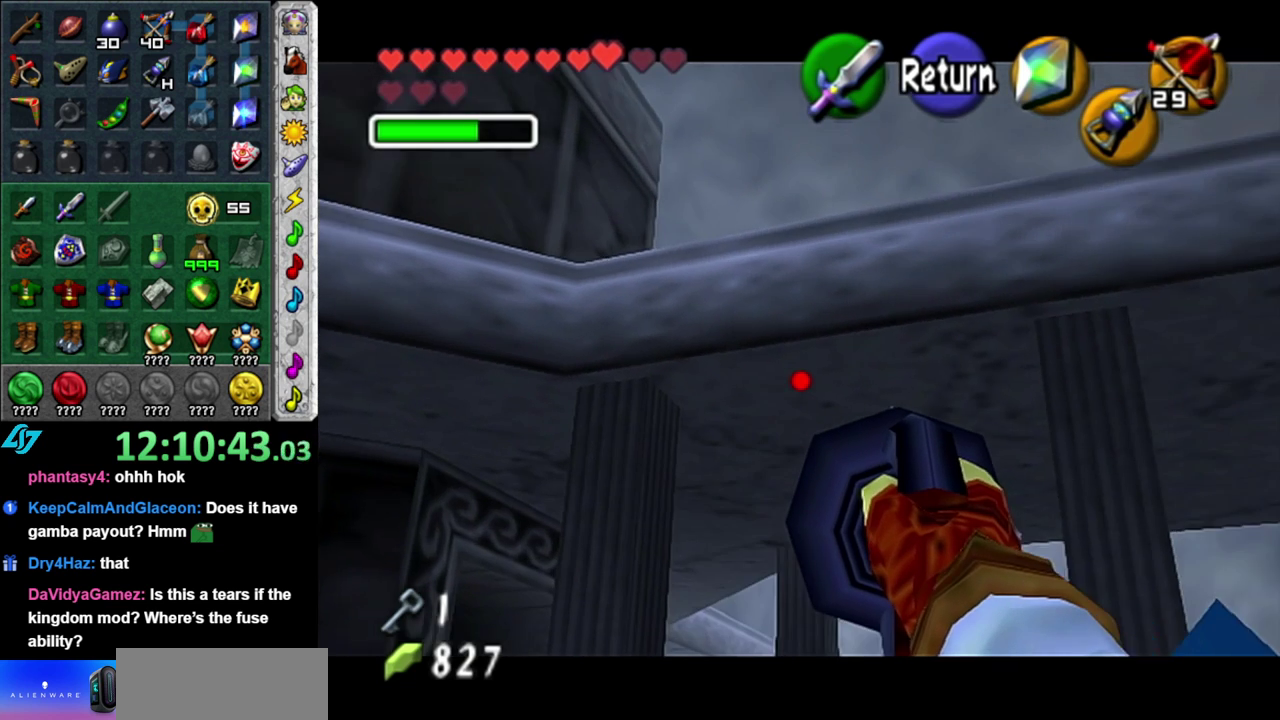
{"buttons": [], "left_stick": "center", "right_stick": "center", "events": []}
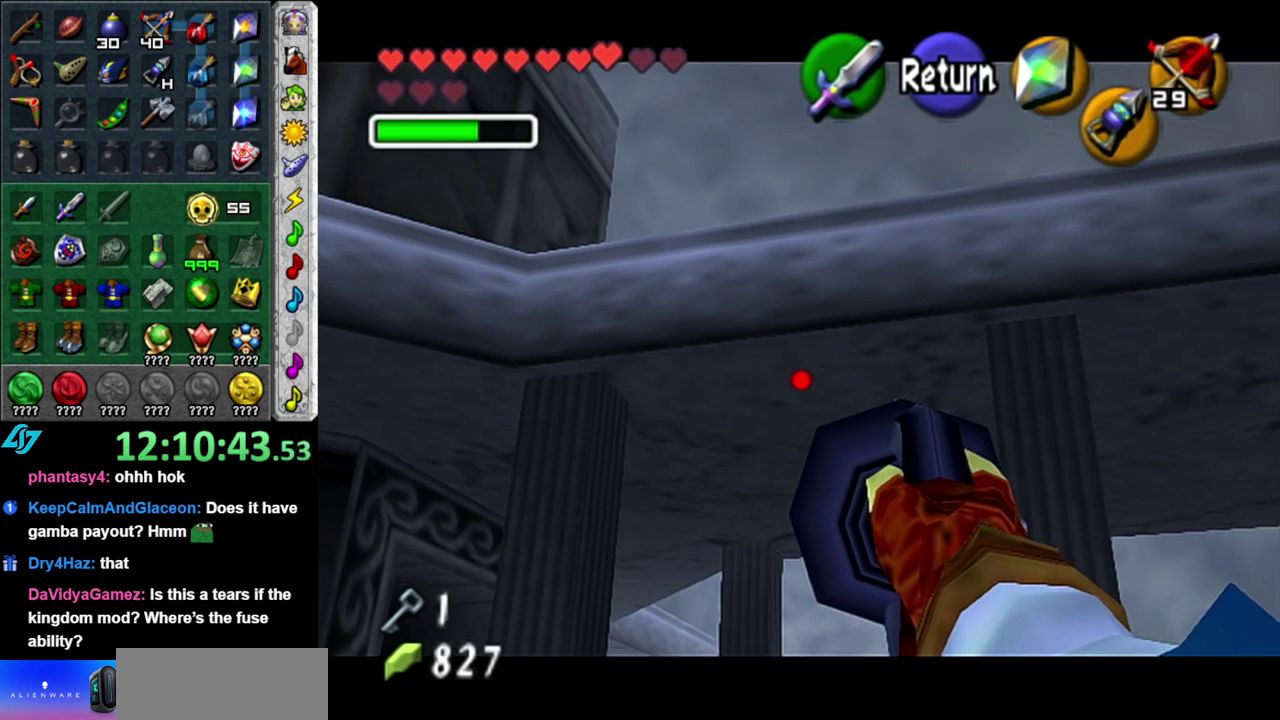
{"buttons": [], "left_stick": "down-right", "right_stick": "center", "events": [[17, "left_stick", "down-right"], [267, "left_stick", "center"], [483, "left_stick", "down-right"]]}
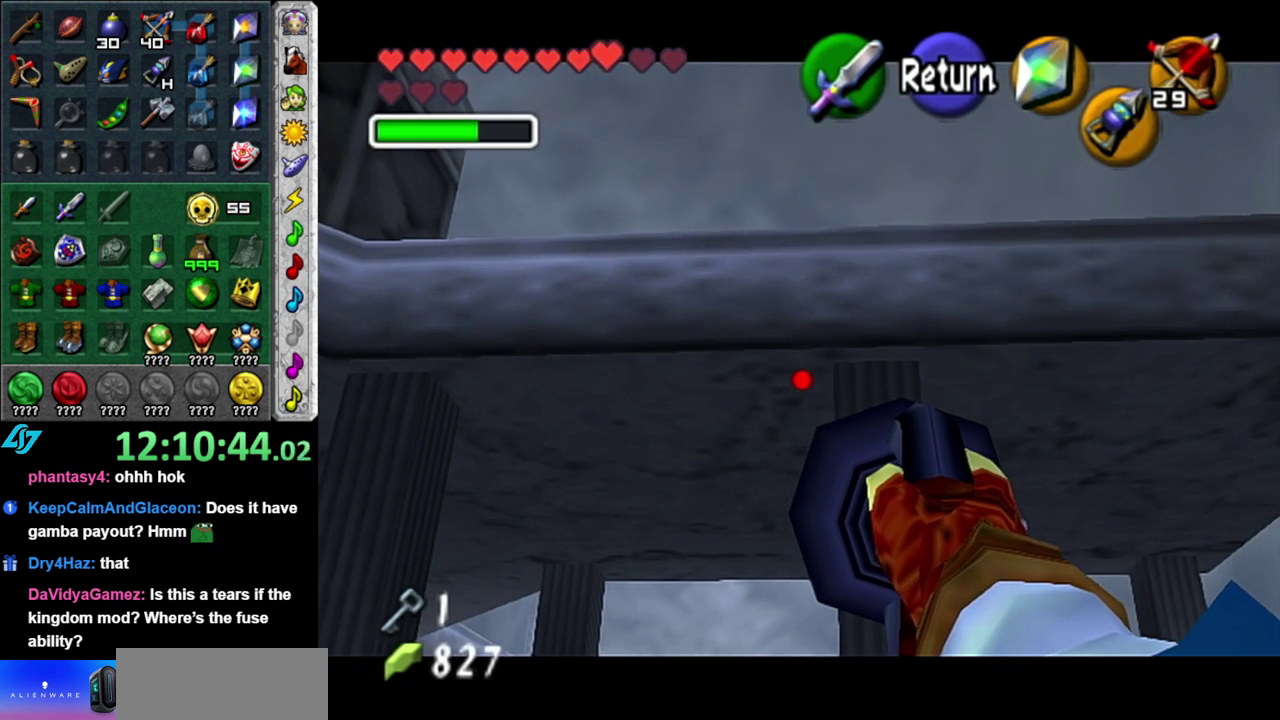
{"buttons": [], "left_stick": "center", "right_stick": "center", "events": [[117, "left_stick", "right"], [333, "left_stick", "center"]]}
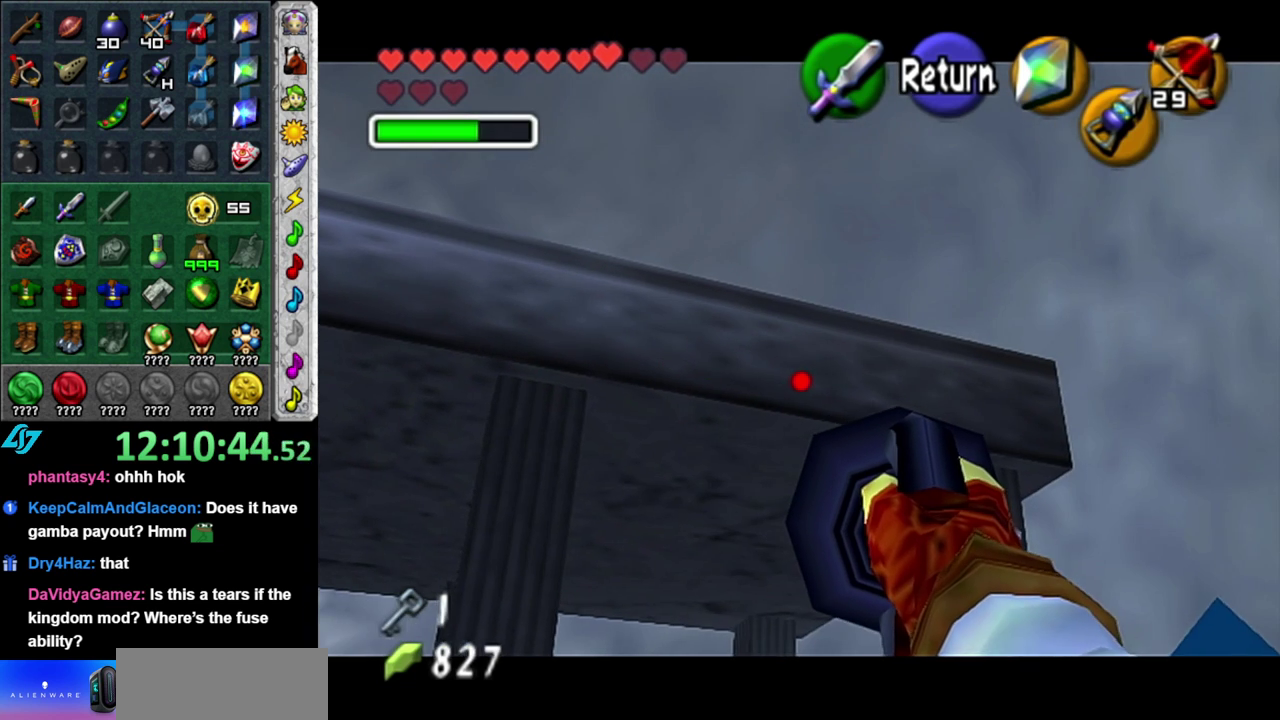
{"buttons": [], "left_stick": "center", "right_stick": "center", "events": [[117, "left_stick", "left"], [433, "left_stick", "center"]]}
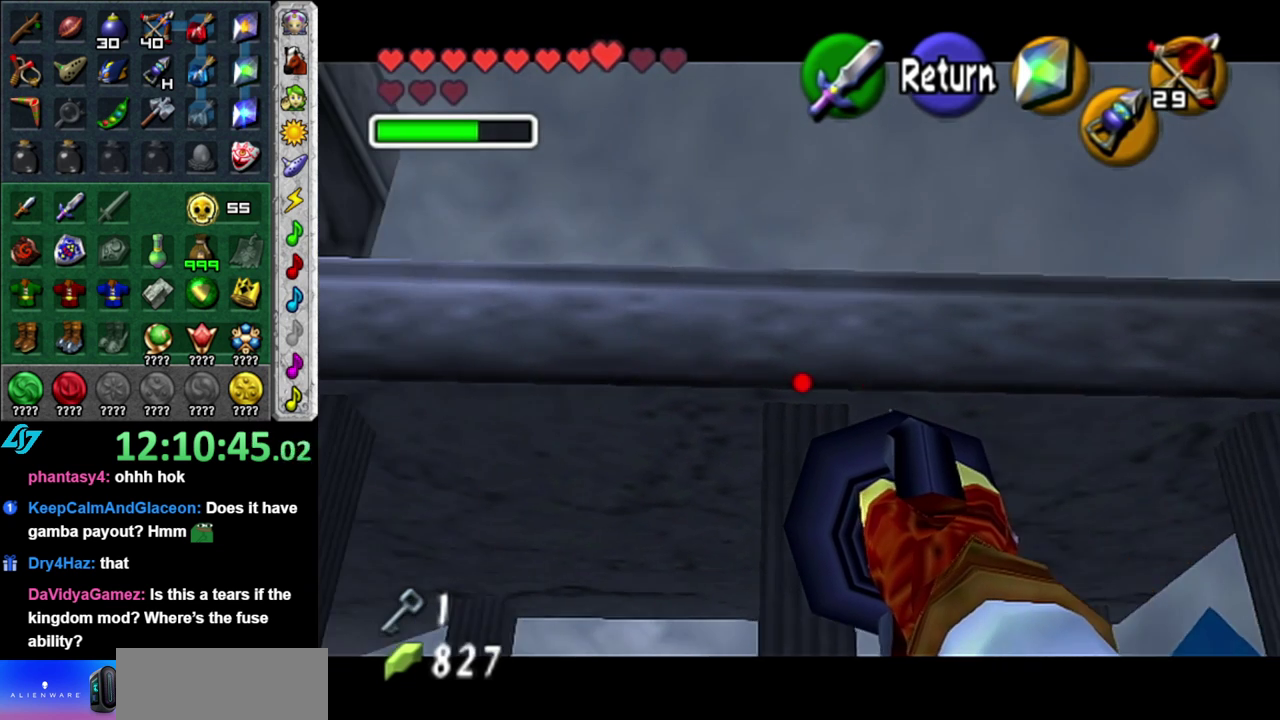
{"buttons": [], "left_stick": "up", "right_stick": "center", "events": [[83, "A", "down"], [200, "A", "up"], [200, "left_stick", "up"]]}
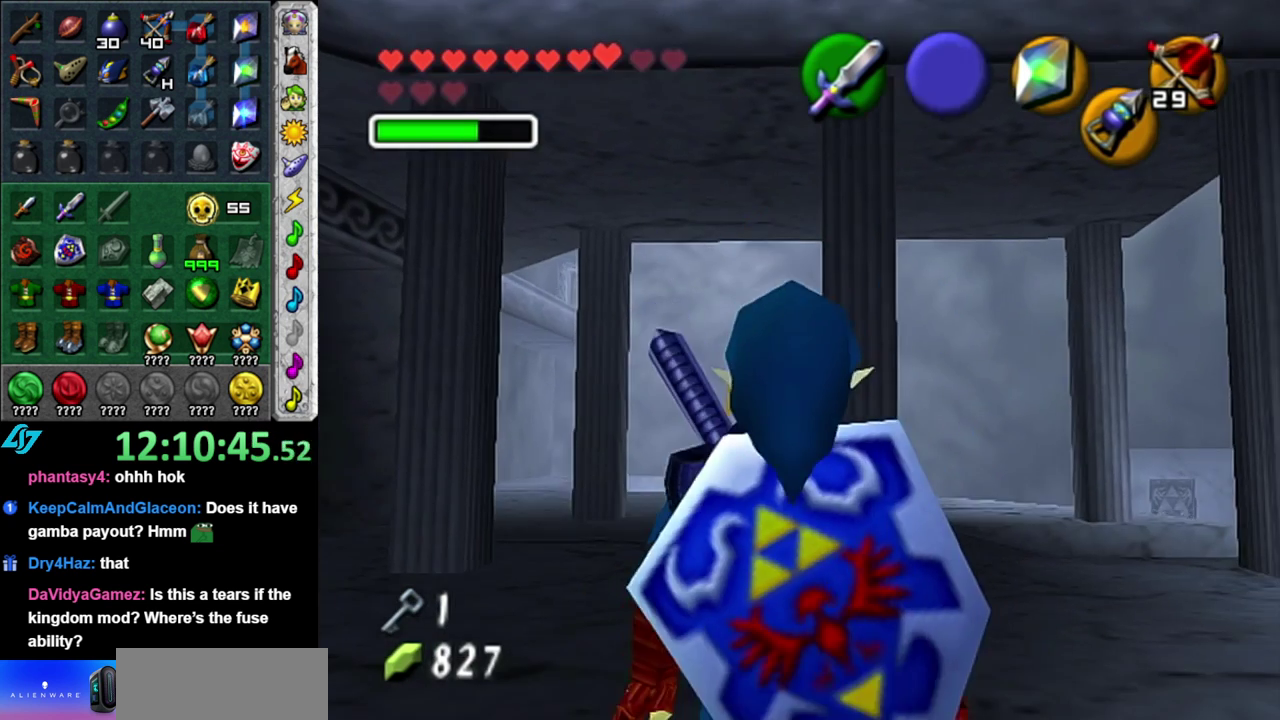
{"buttons": [], "left_stick": "up", "right_stick": "center", "events": [[183, "A", "down"], [300, "A", "up"], [367, "A", "down"], [483, "A", "up"]]}
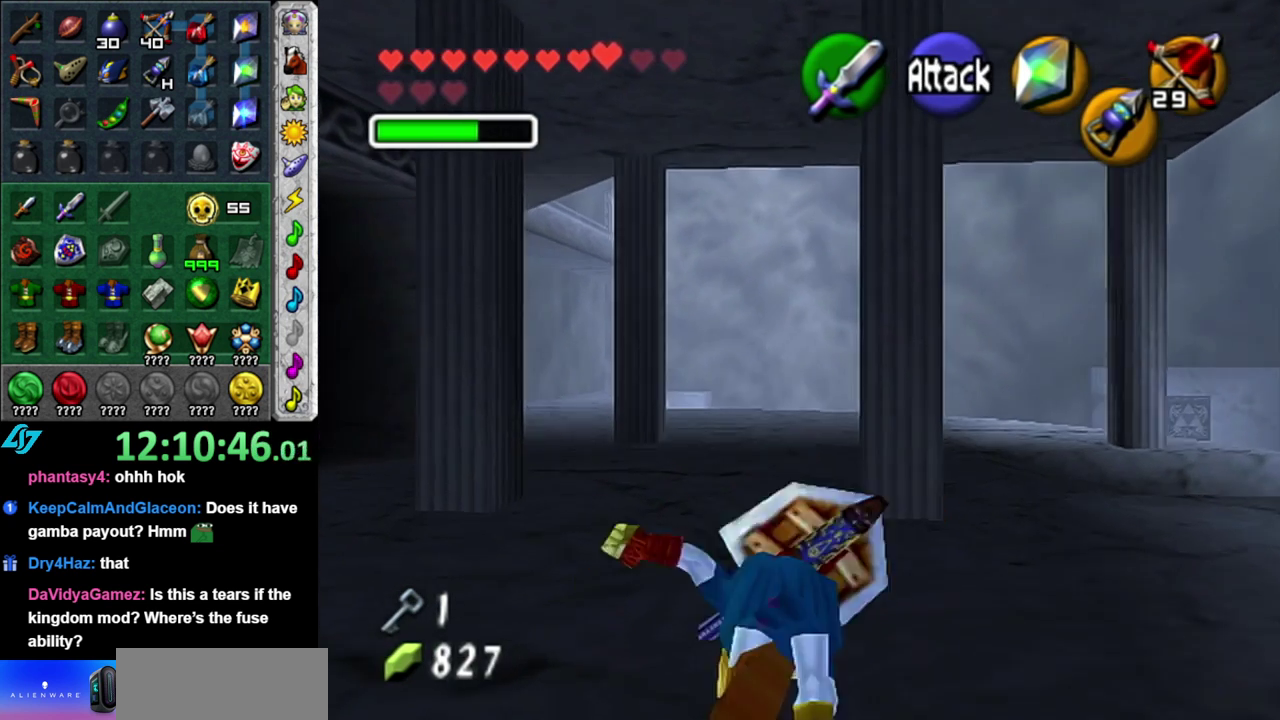
{"buttons": ["A"], "left_stick": "up", "right_stick": "center", "events": [[400, "A", "down"]]}
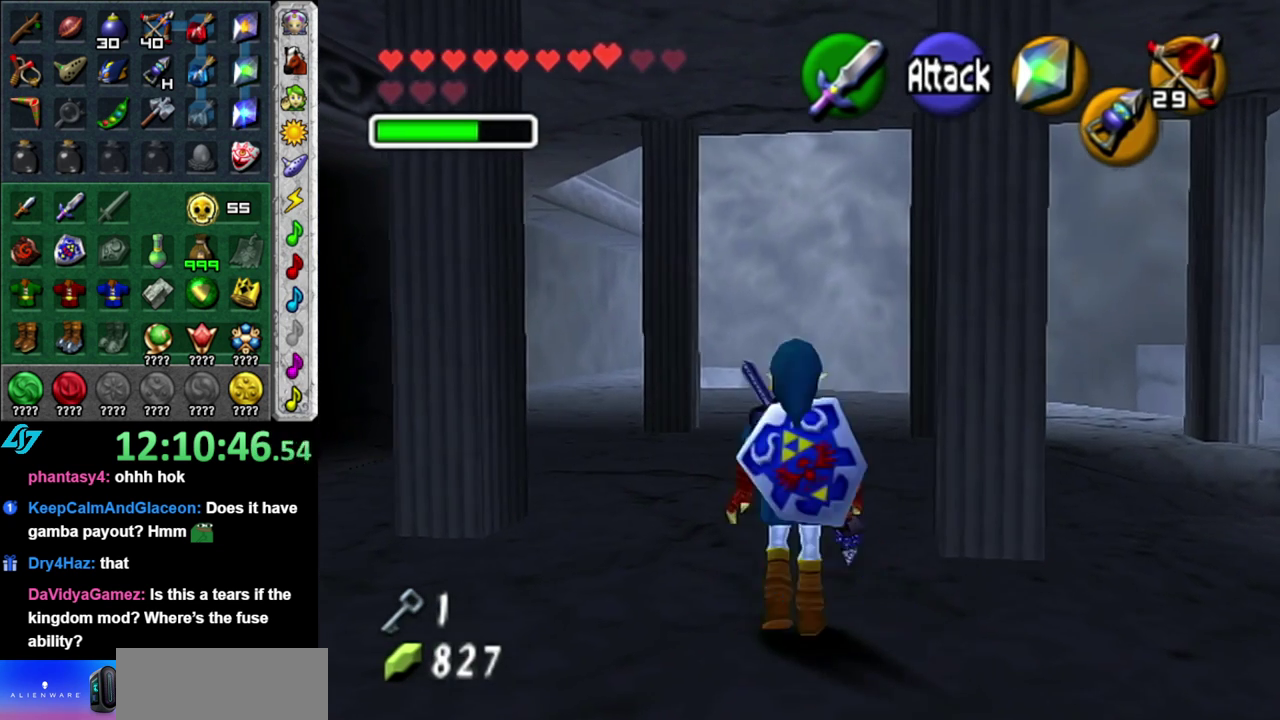
{"buttons": [], "left_stick": "up", "right_stick": "center", "events": [[50, "A", "up"]]}
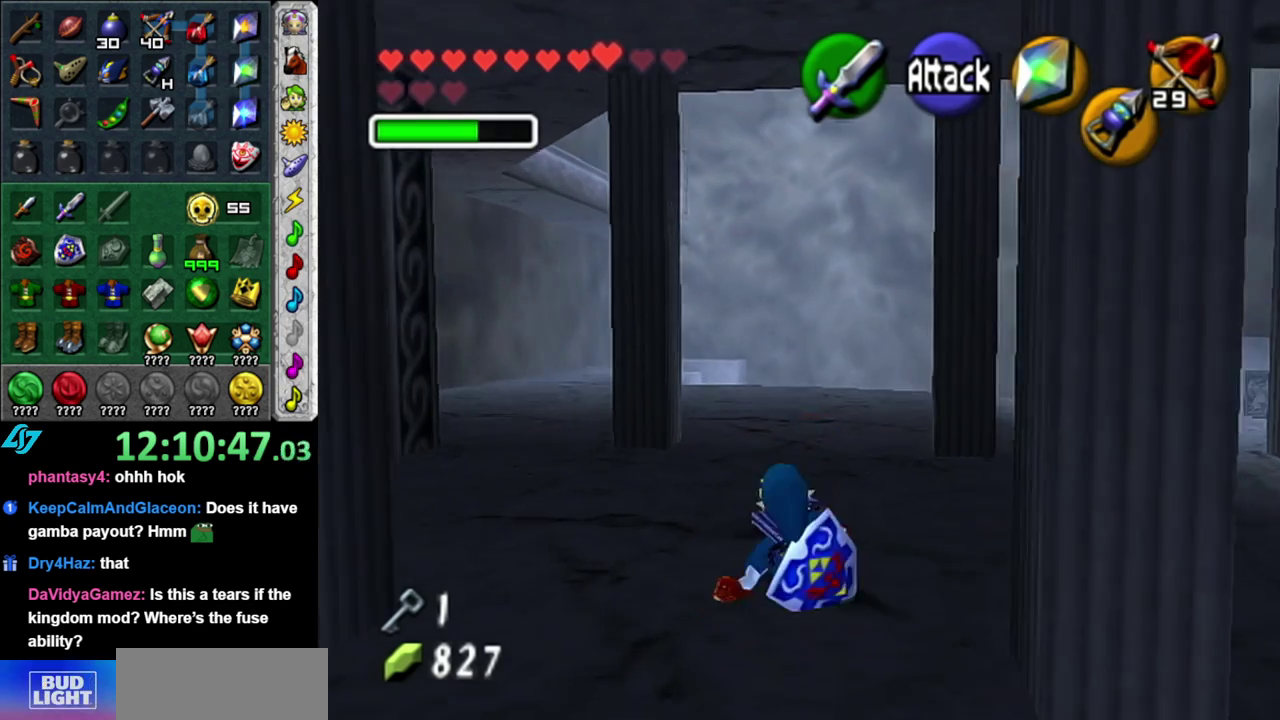
{"buttons": [], "left_stick": "up", "right_stick": "center", "events": [[183, "A", "down"], [333, "A", "up"]]}
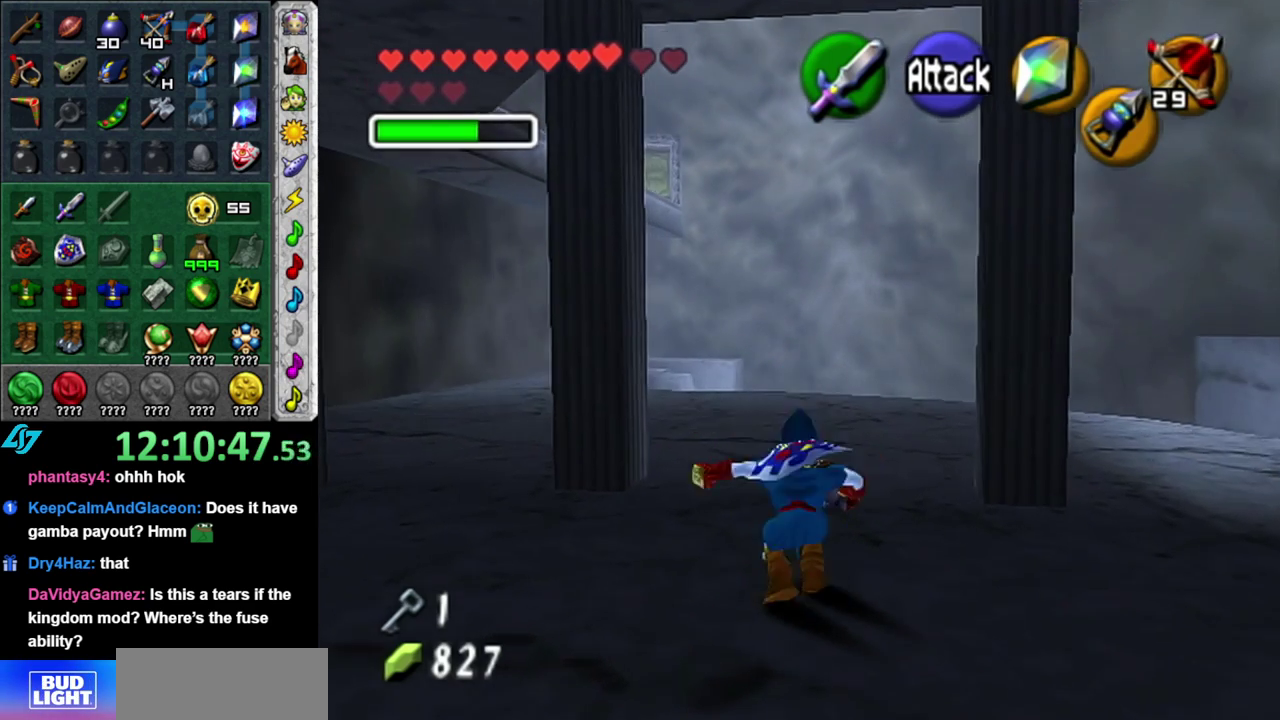
{"buttons": ["A"], "left_stick": "up", "right_stick": "center", "events": [[483, "A", "down"]]}
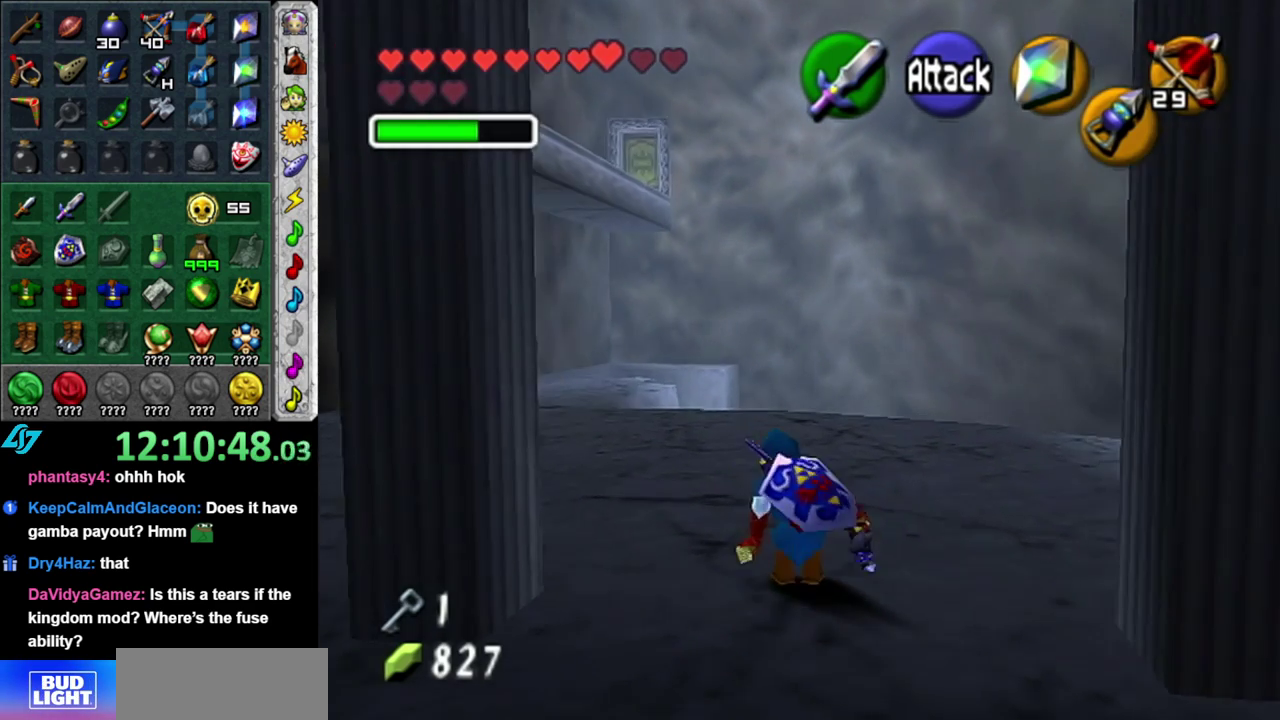
{"buttons": [], "left_stick": "up", "right_stick": "center", "events": [[150, "A", "up"]]}
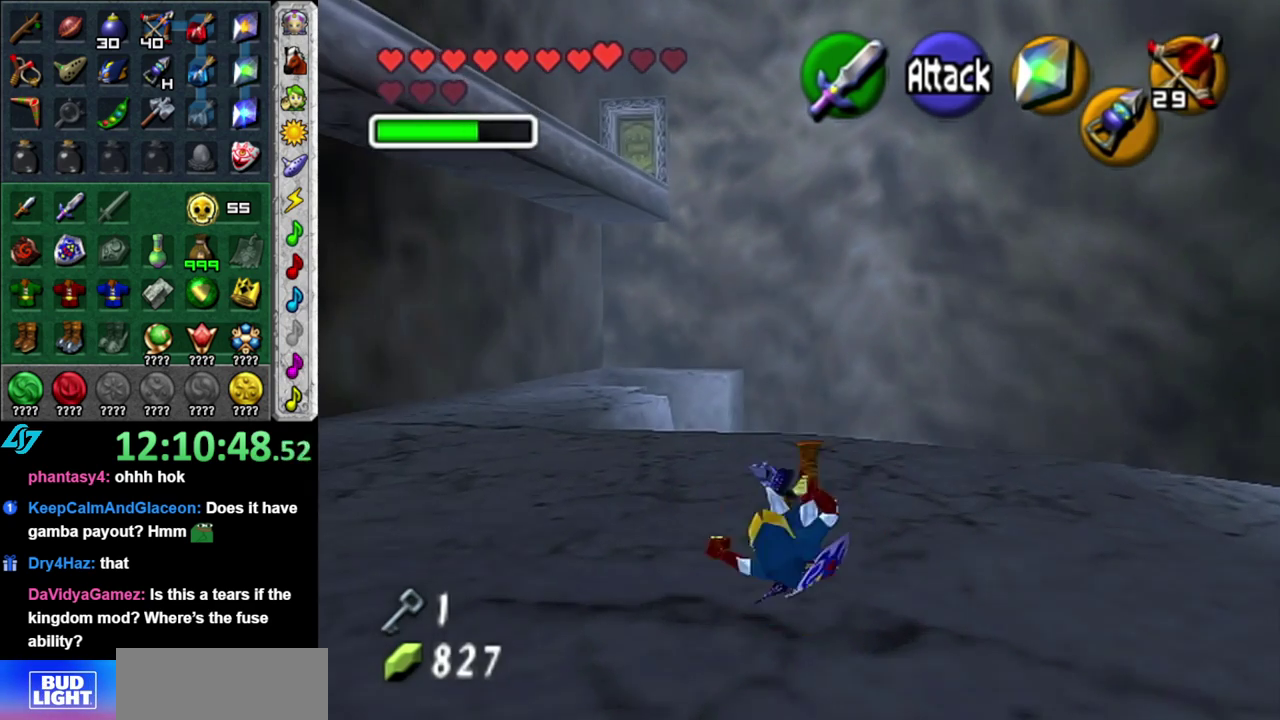
{"buttons": [], "left_stick": "up", "right_stick": "center", "events": []}
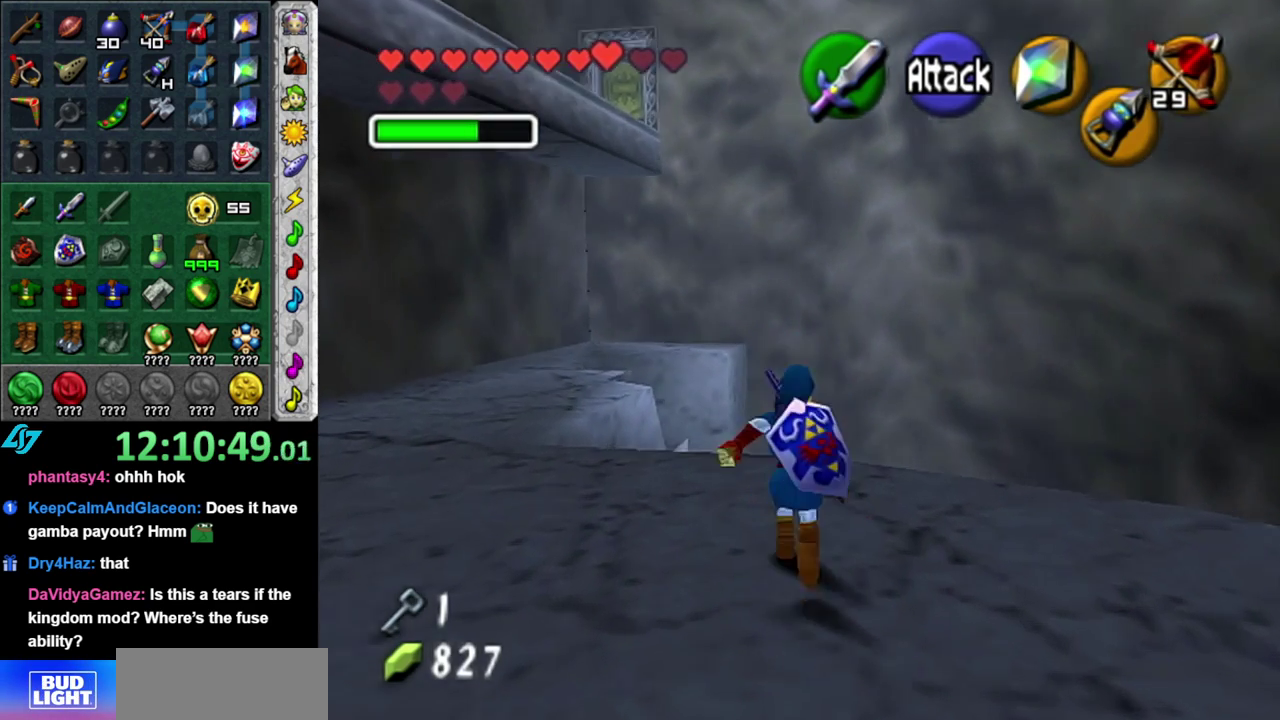
{"buttons": [], "left_stick": "center", "right_stick": "center", "events": [[150, "left_stick", "center"]]}
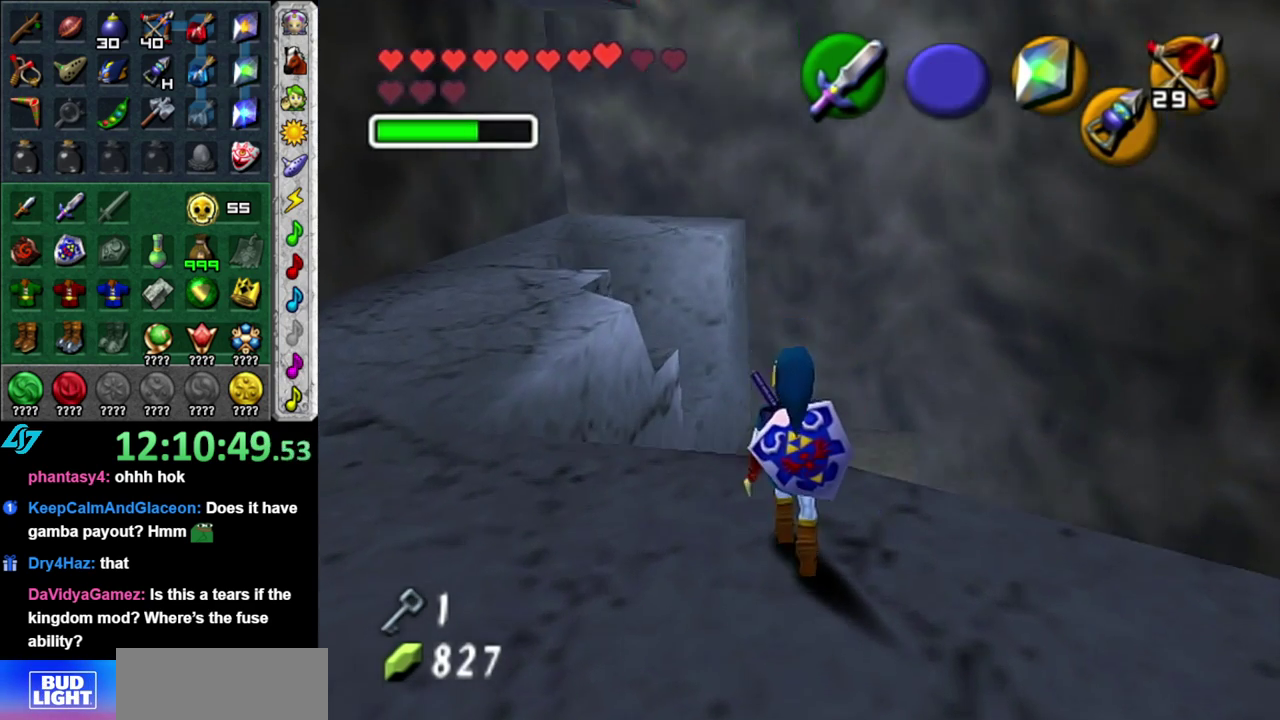
{"buttons": [], "left_stick": "center", "right_stick": "center", "events": []}
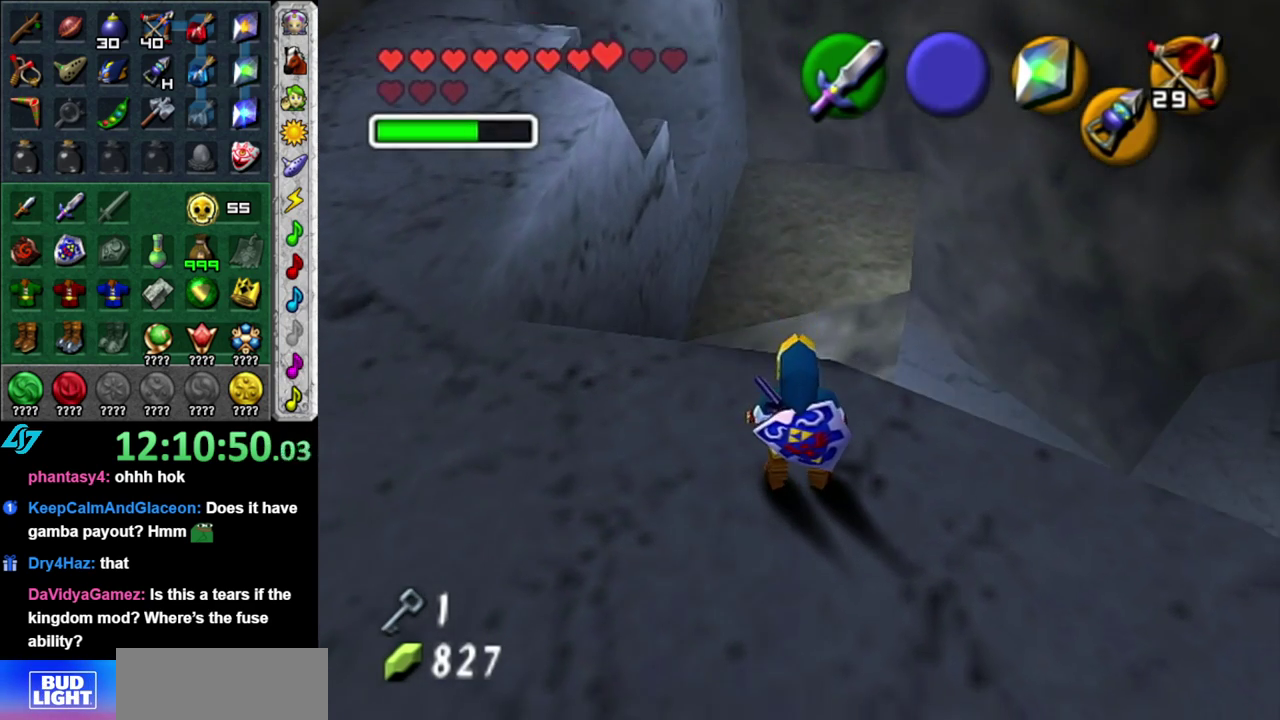
{"buttons": [], "left_stick": "center", "right_stick": "center", "events": []}
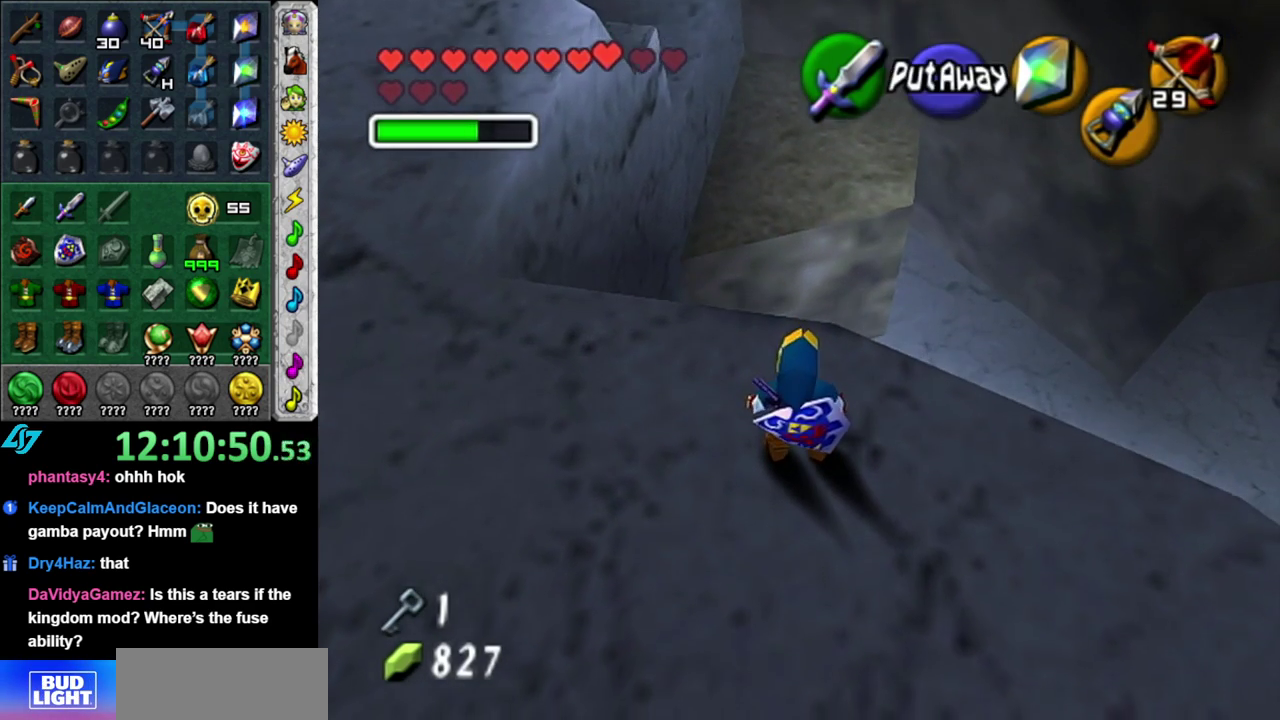
{"buttons": [], "left_stick": "up", "right_stick": "center", "events": [[450, "left_stick", "up"]]}
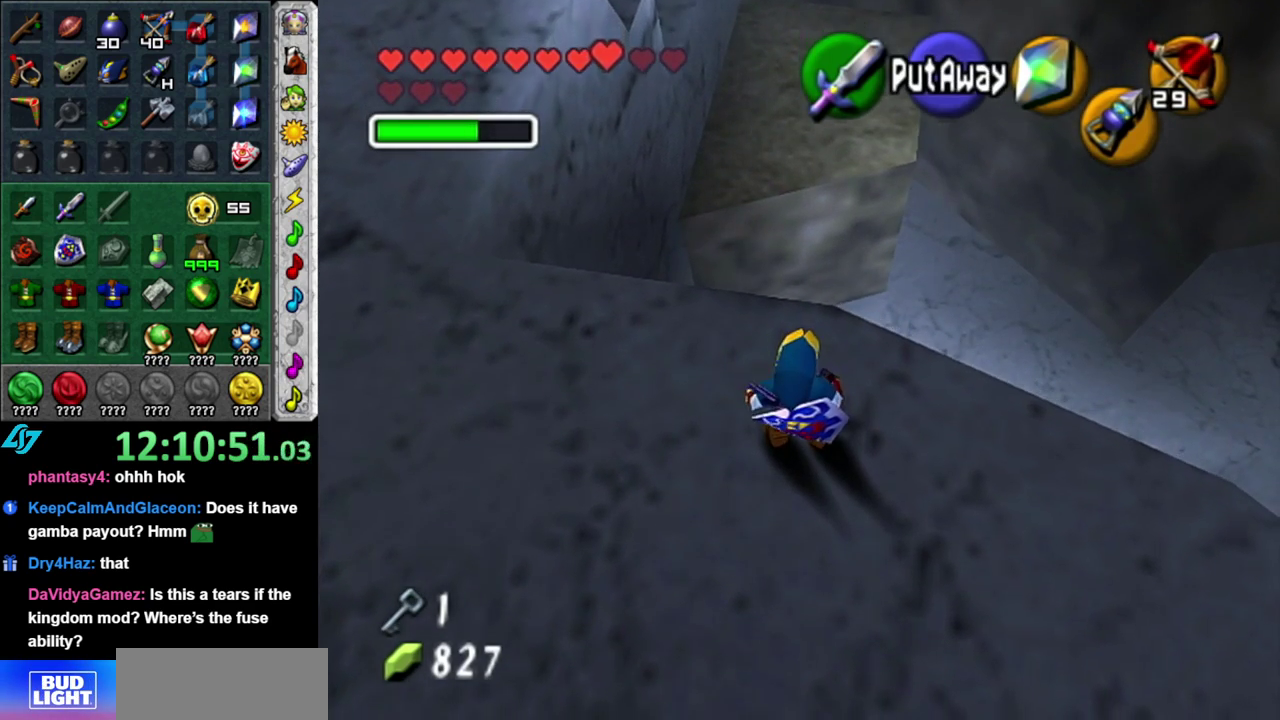
{"buttons": [], "left_stick": "center", "right_stick": "center", "events": [[183, "START", "down"], [267, "START", "up"], [483, "left_stick", "center"]]}
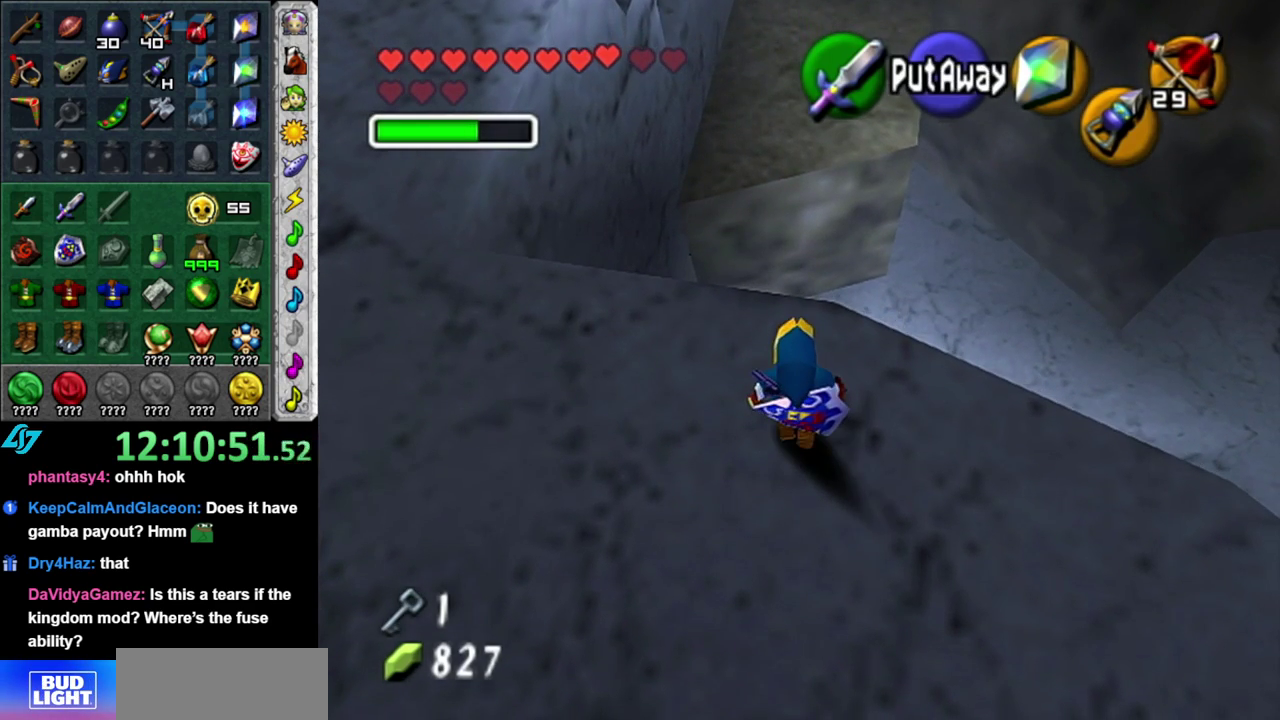
{"buttons": [], "left_stick": "center", "right_stick": "center", "events": []}
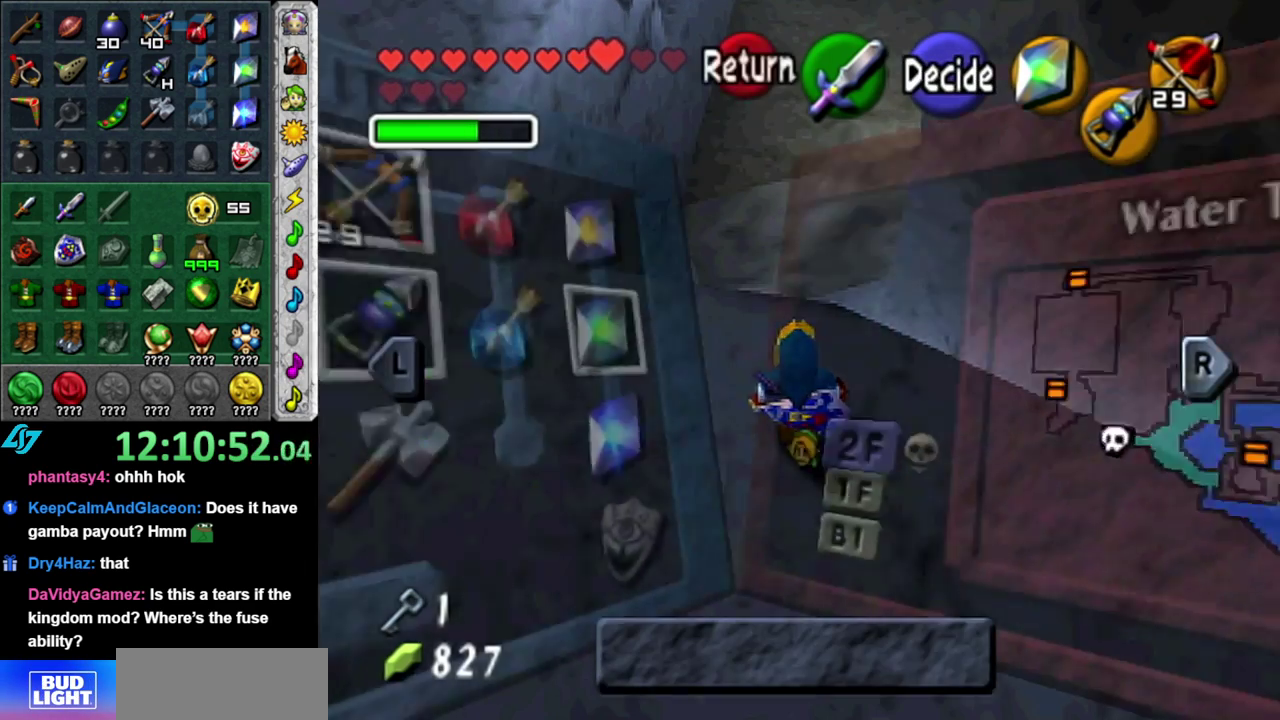
{"buttons": [], "left_stick": "center", "right_stick": "center", "events": []}